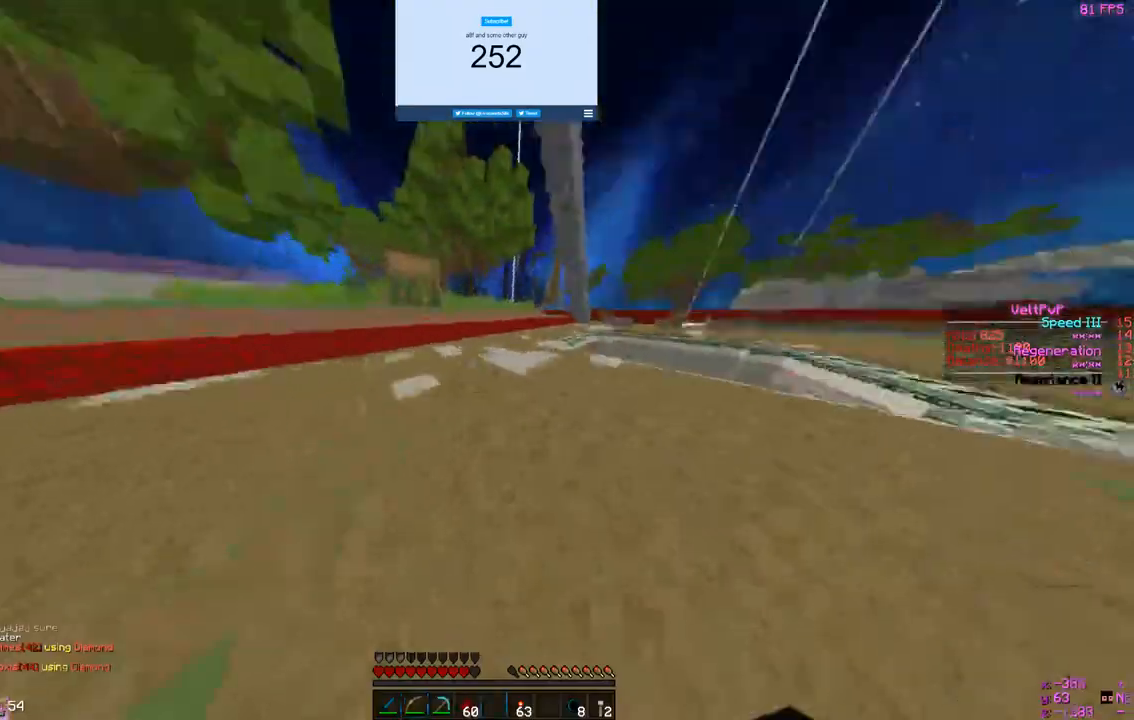
Gameplay with keyboard and mouse; each line is a JSON object with the keys and mouse buttons held at the frame after it. "events" lists presses ("down") and releases ("up") of "a", "d", "s", "w", "mouse_left" and "mouse_right" between this image and that frame as [ms after this image, input, new state], when the widget could be followed in between. "mouse_left", "mouse_right" = the "left", "right" buttons of the "mouse" list. No other keys are recorded. Fast repeated clicks can show as one long hold. Mouse movement is not recorded.
{"keys": ["w"], "mouse": [], "events": []}
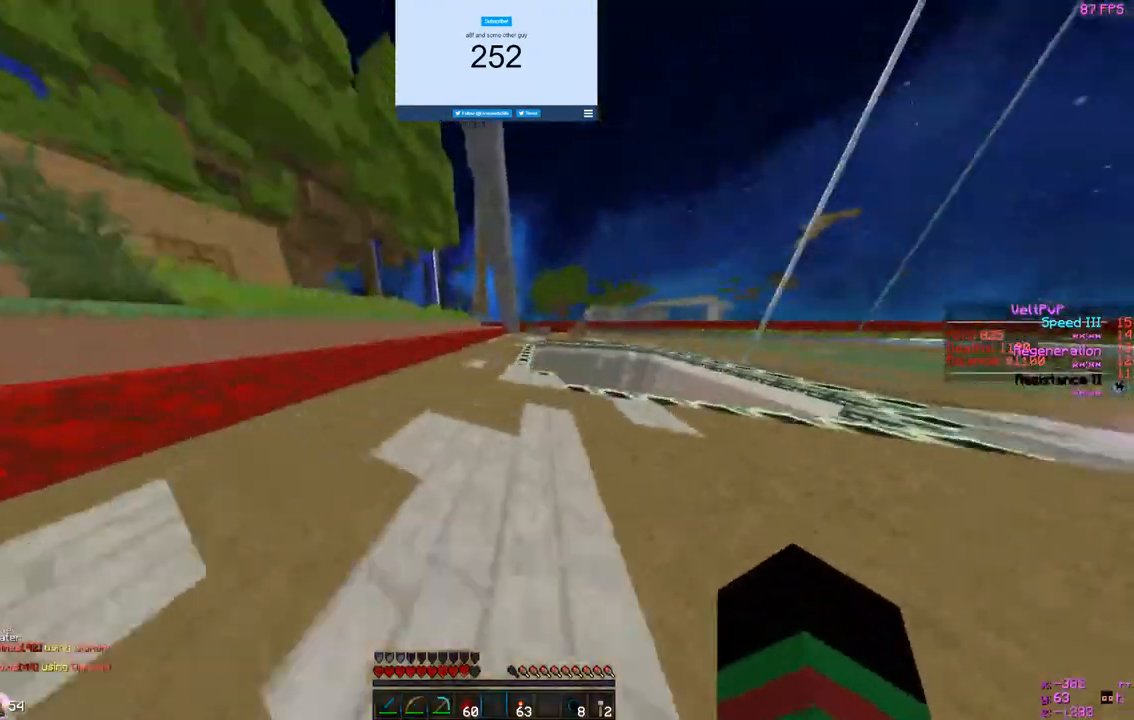
{"keys": ["w"], "mouse": [], "events": [[67, "a", "down"], [233, "a", "up"]]}
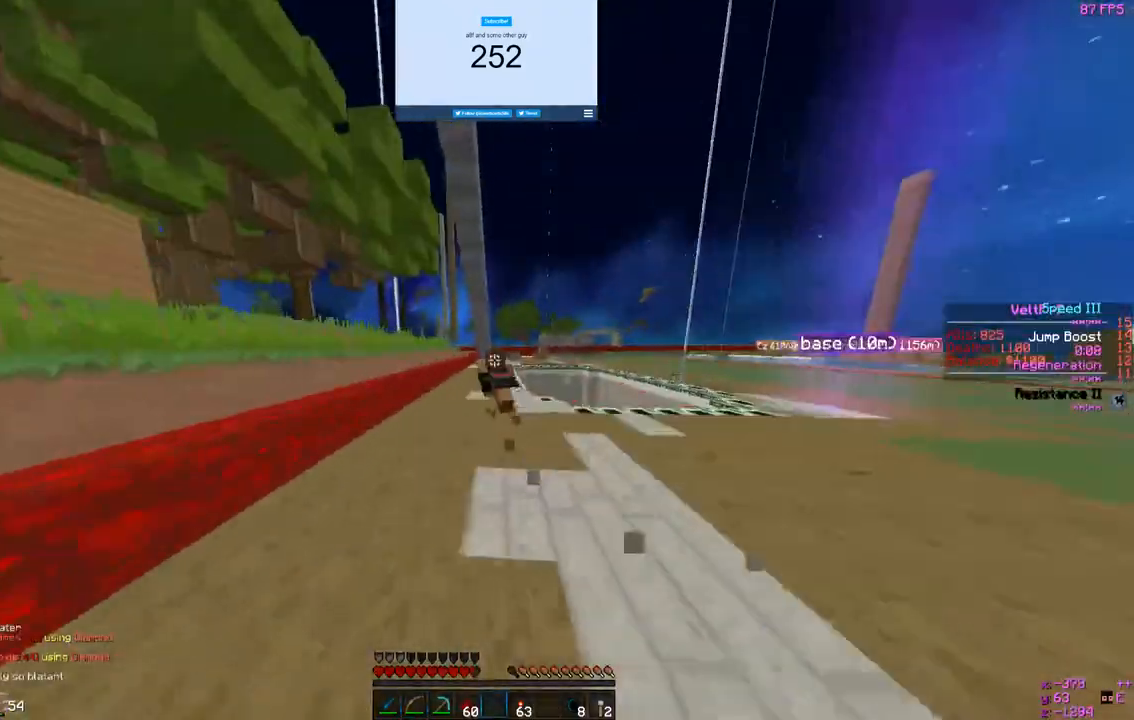
{"keys": ["w"], "mouse": [], "events": []}
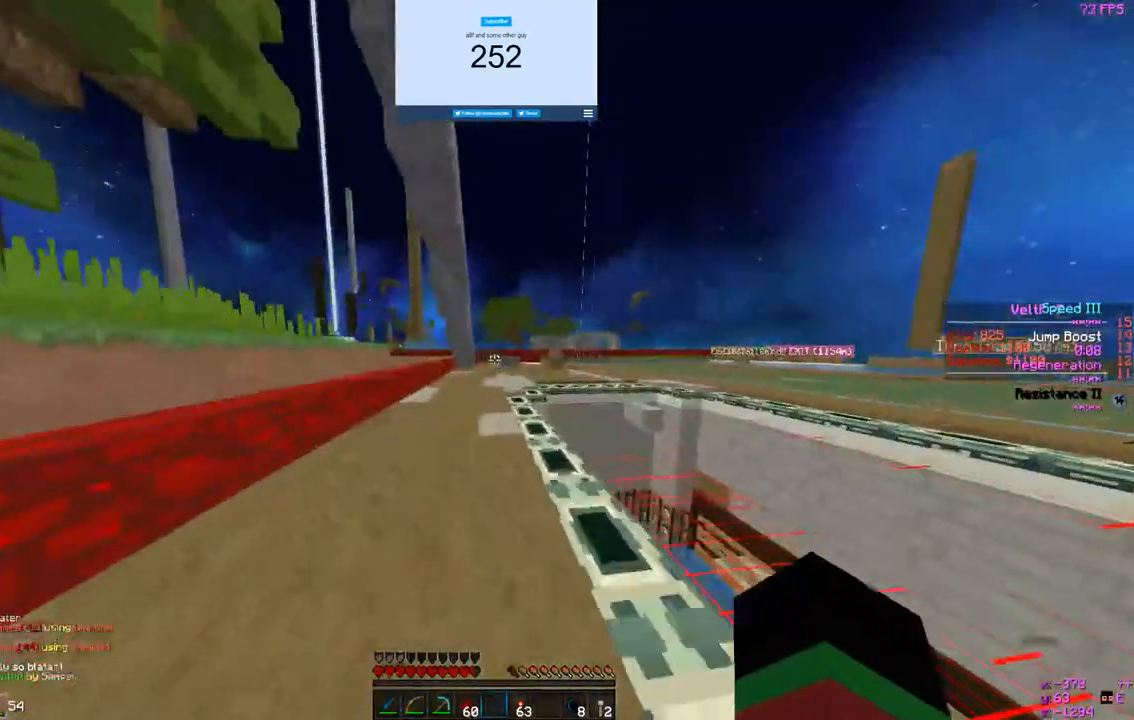
{"keys": ["w"], "mouse": ["right"], "events": [[167, "mouse_right", "down"]]}
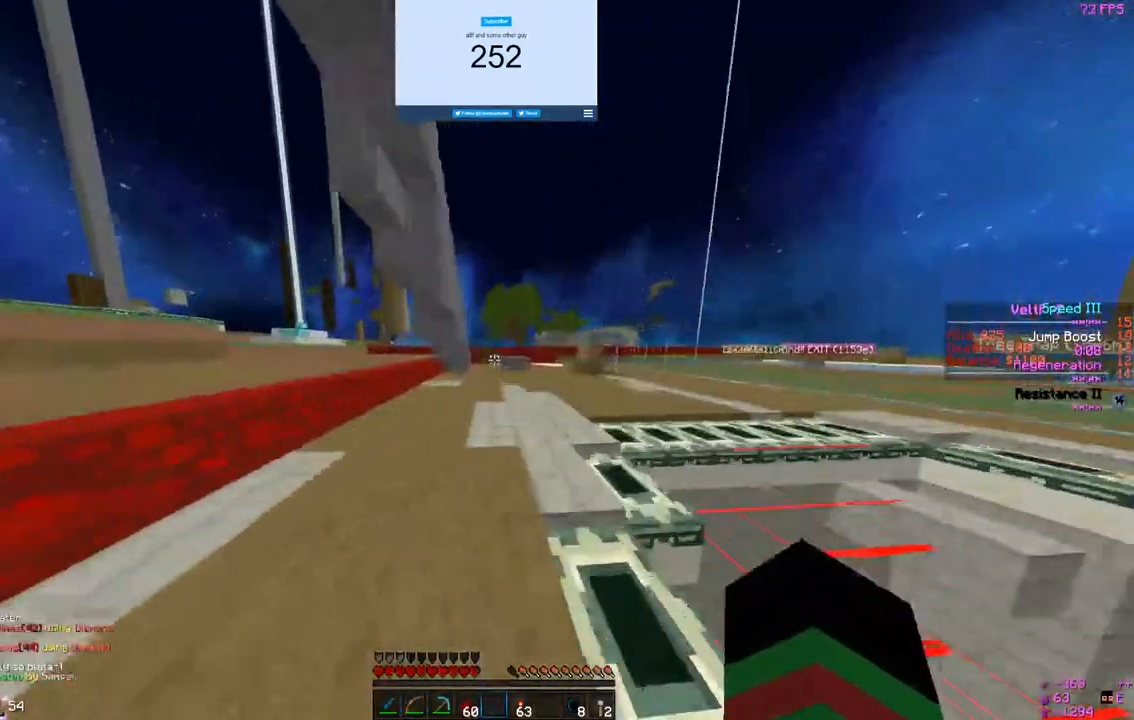
{"keys": ["w"], "mouse": ["right"], "events": [[200, "mouse_right", "up"], [333, "mouse_right", "down"]]}
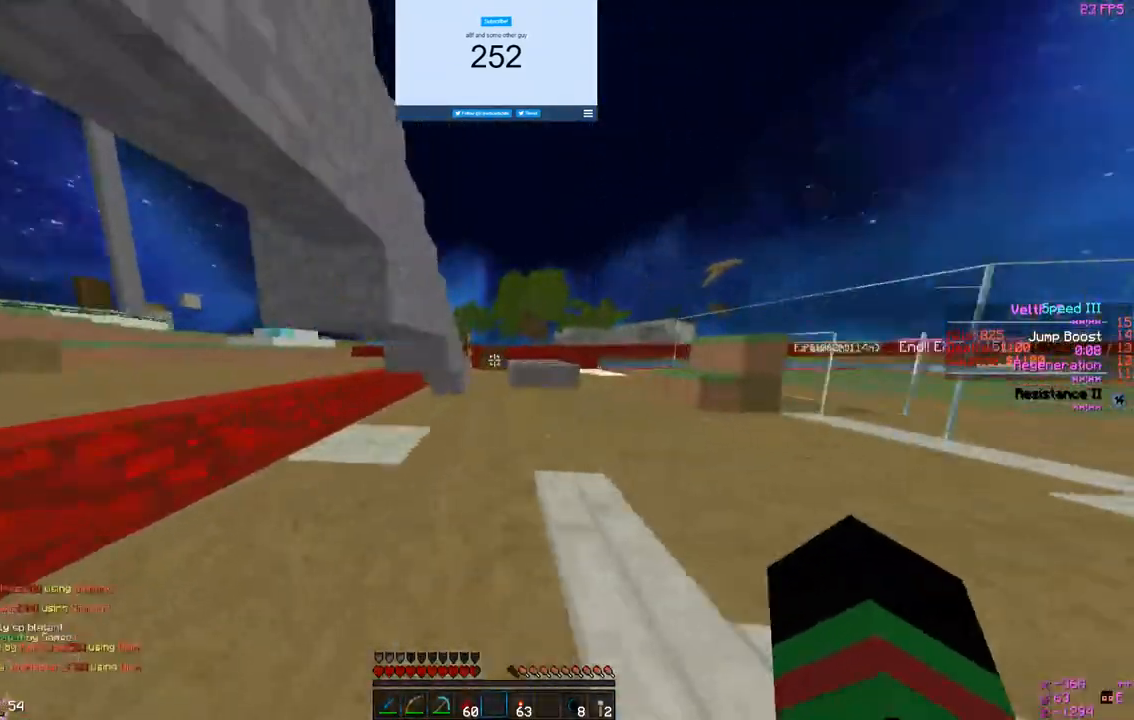
{"keys": ["w"], "mouse": [], "events": [[33, "mouse_right", "up"]]}